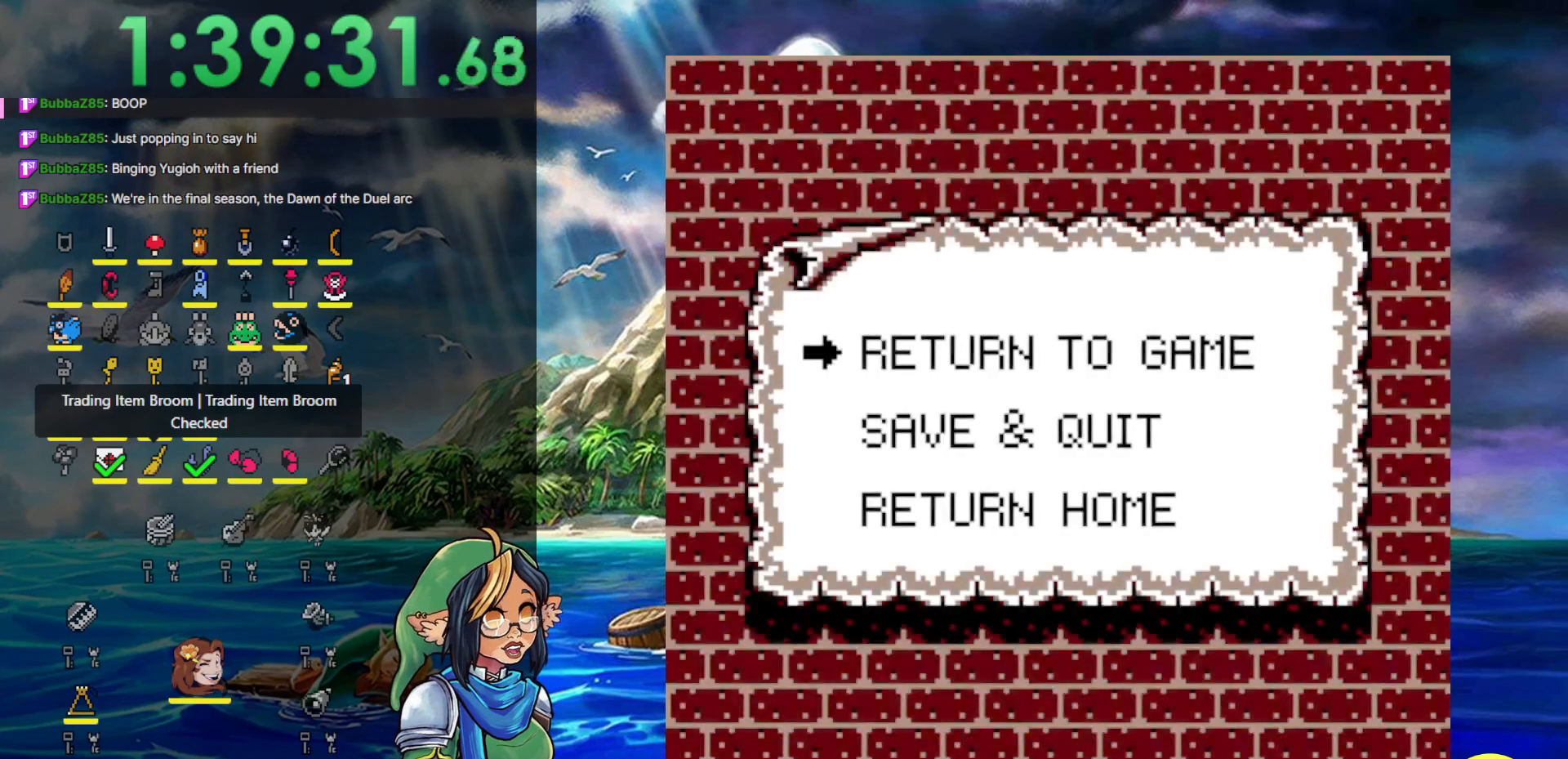
Gameplay with a controller (Nintendo layout); each line is a JSON object with the inputs held at the frame after it. "events" lists button and stick changes between this image and that frame as [ms after this image, input, new state], when the widget could be followed in between. Not read: L3 R3.
{"buttons": [], "events": [[183, "DPAD_DOWN", "down"], [300, "DPAD_DOWN", "up"], [350, "A", "down"], [450, "A", "up"]]}
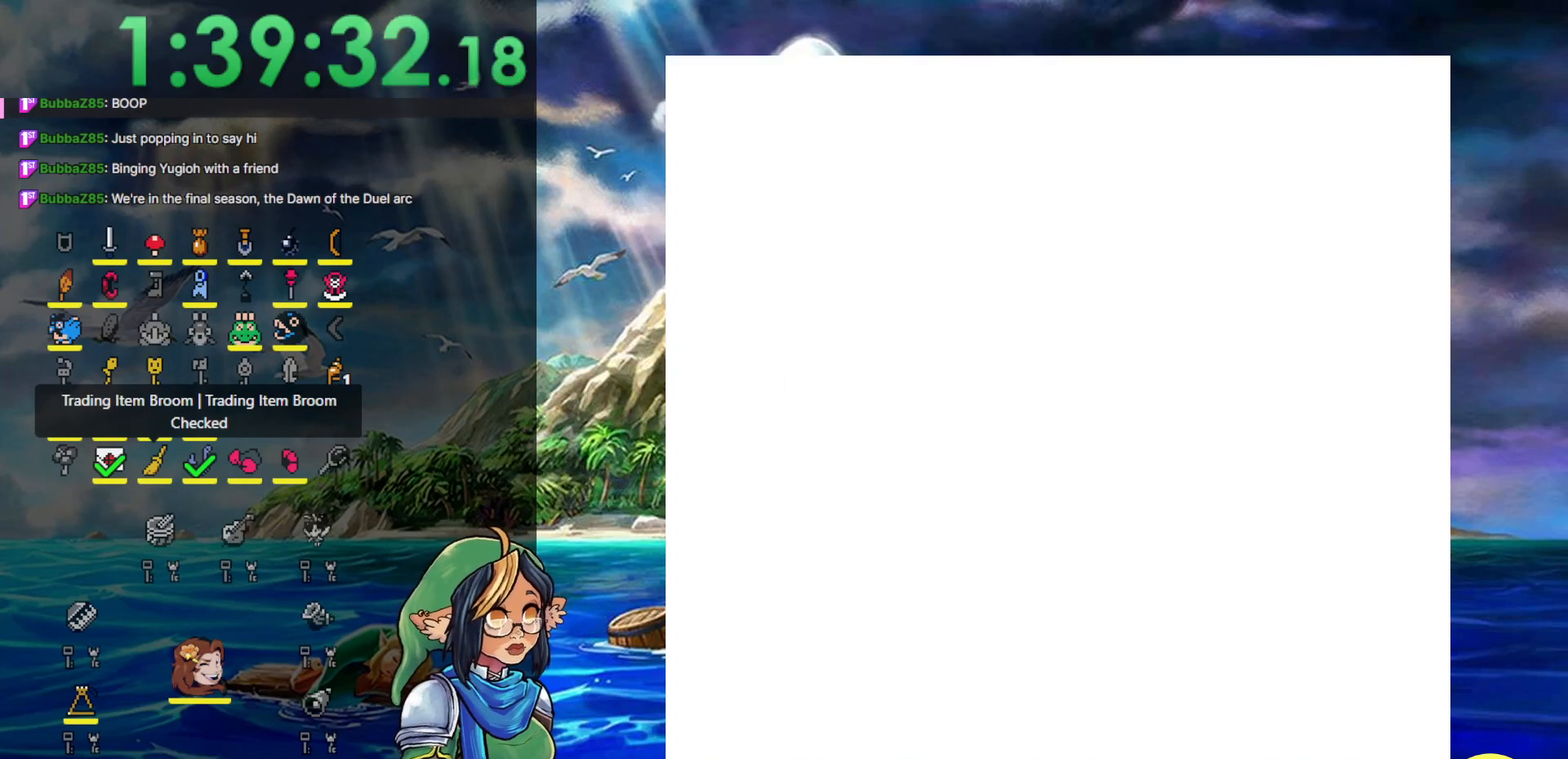
{"buttons": [], "events": [[333, "START", "down"], [483, "START", "up"]]}
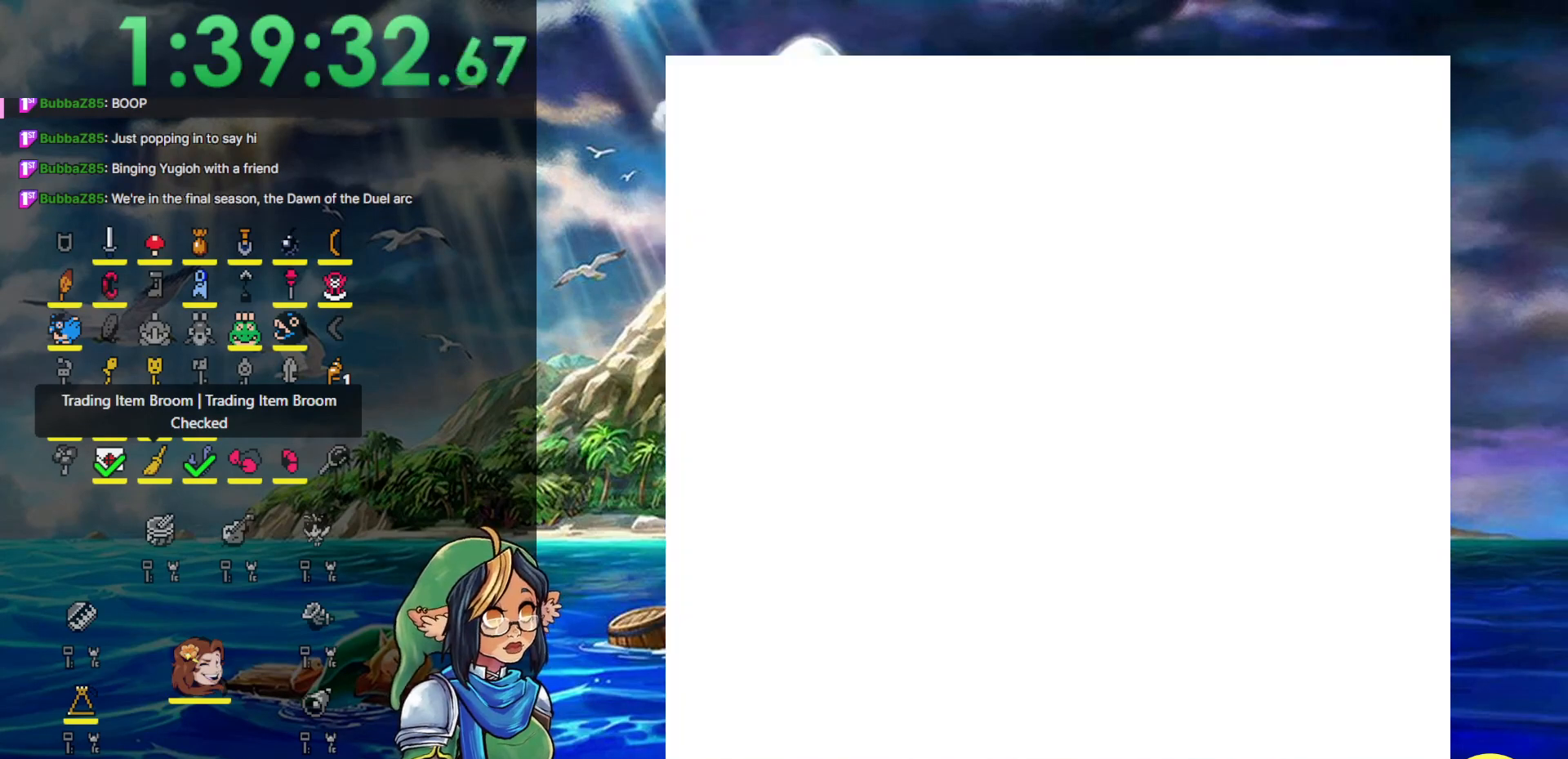
{"buttons": [], "events": [[33, "START", "down"], [117, "START", "up"], [200, "START", "down"], [267, "START", "up"], [417, "START", "down"], [483, "START", "up"]]}
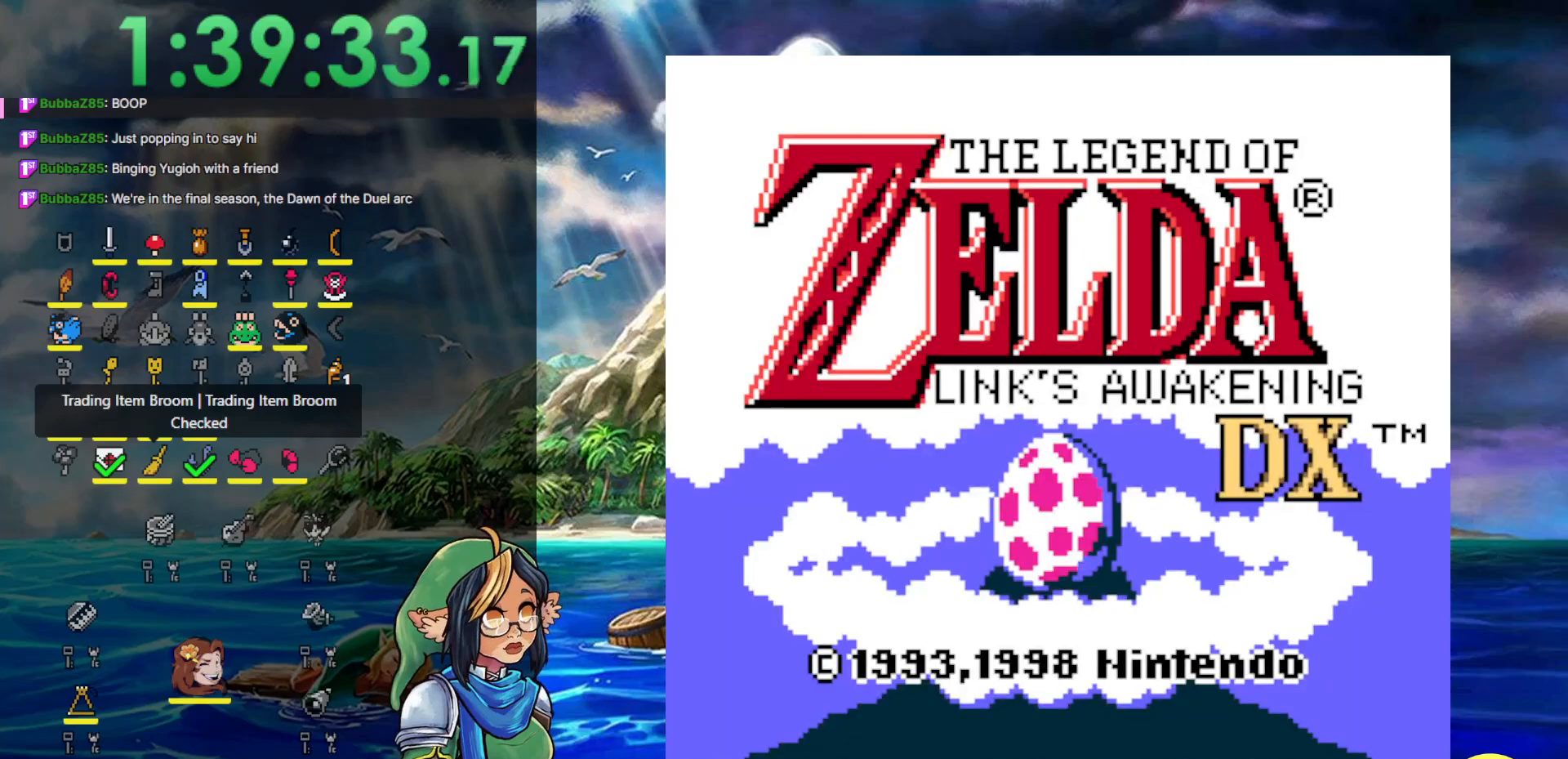
{"buttons": ["START"], "events": [[400, "START", "down"]]}
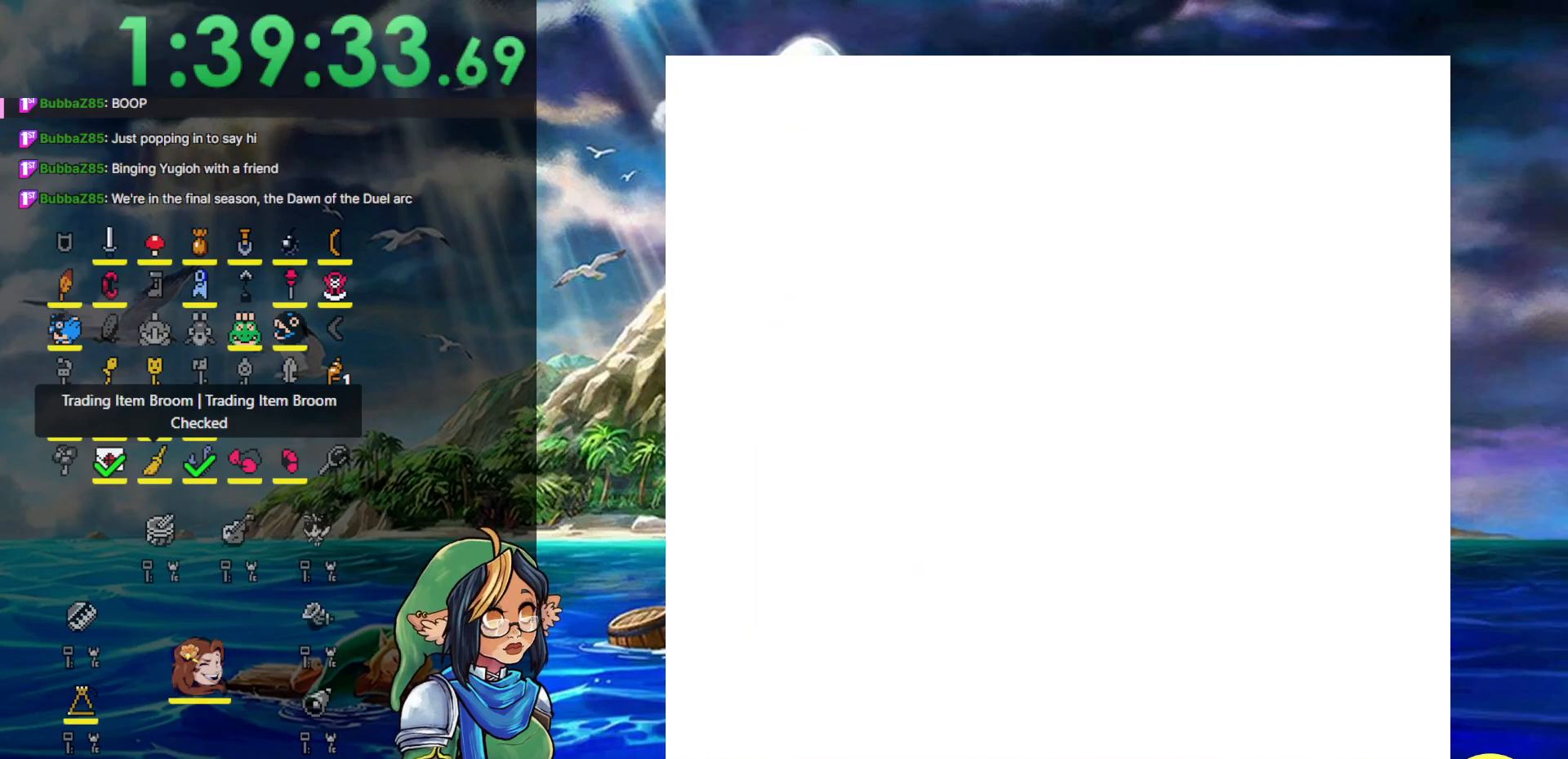
{"buttons": [], "events": [[33, "START", "up"], [333, "START", "down"], [500, "START", "up"]]}
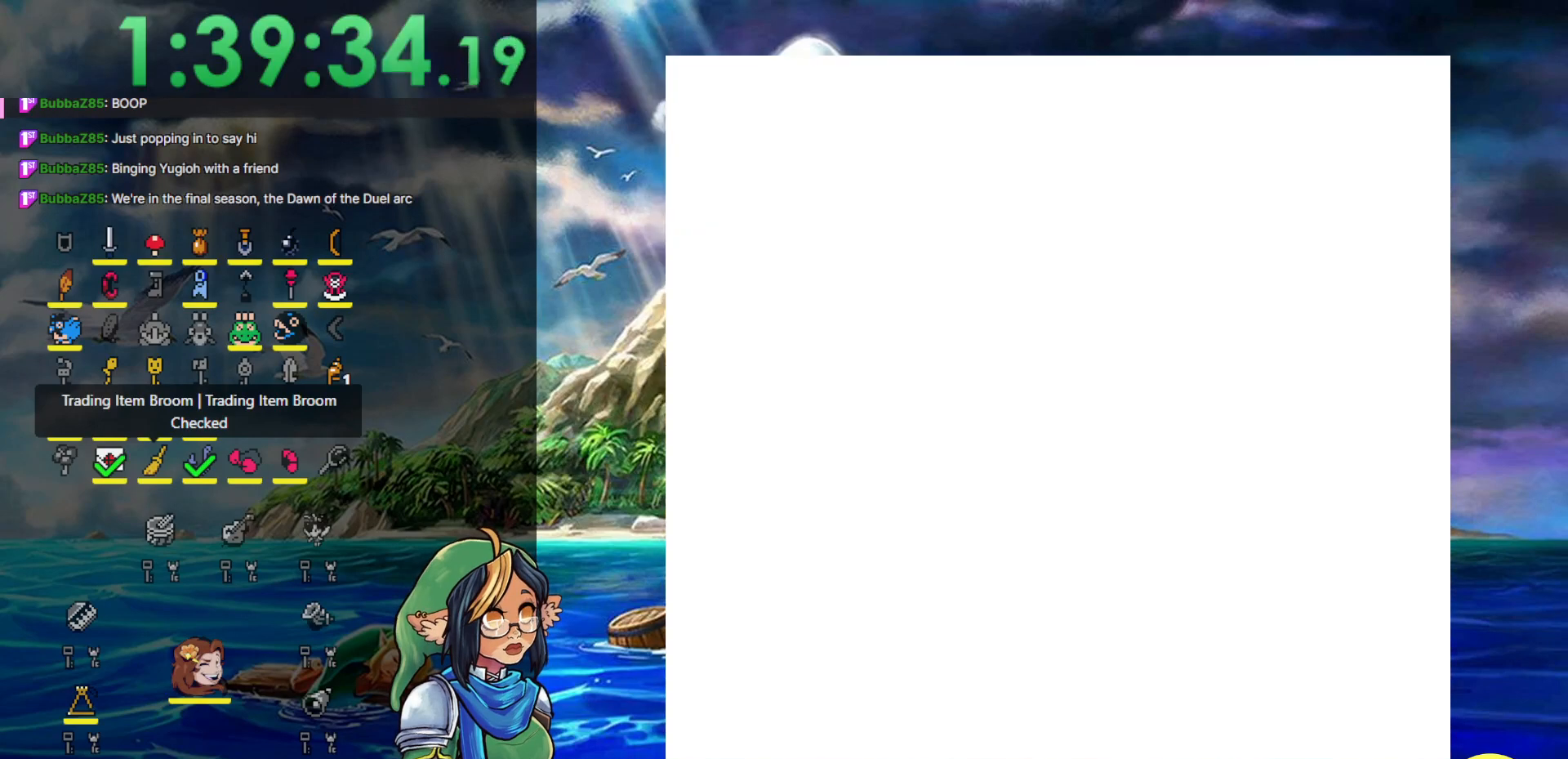
{"buttons": [], "events": []}
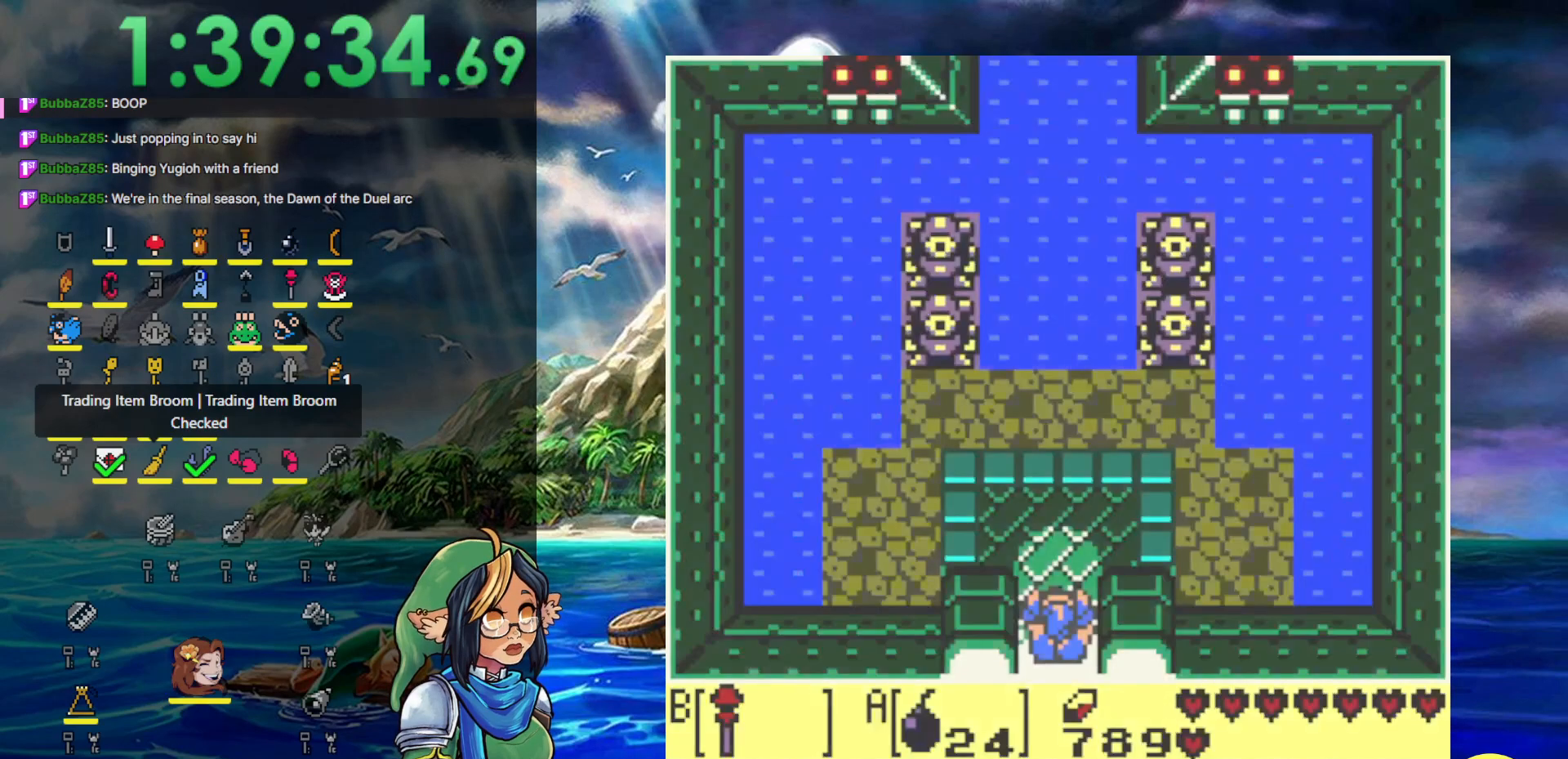
{"buttons": ["DPAD_UP"], "events": [[67, "DPAD_UP", "down"], [117, "DPAD_RIGHT", "down"], [150, "DPAD_RIGHT", "up"]]}
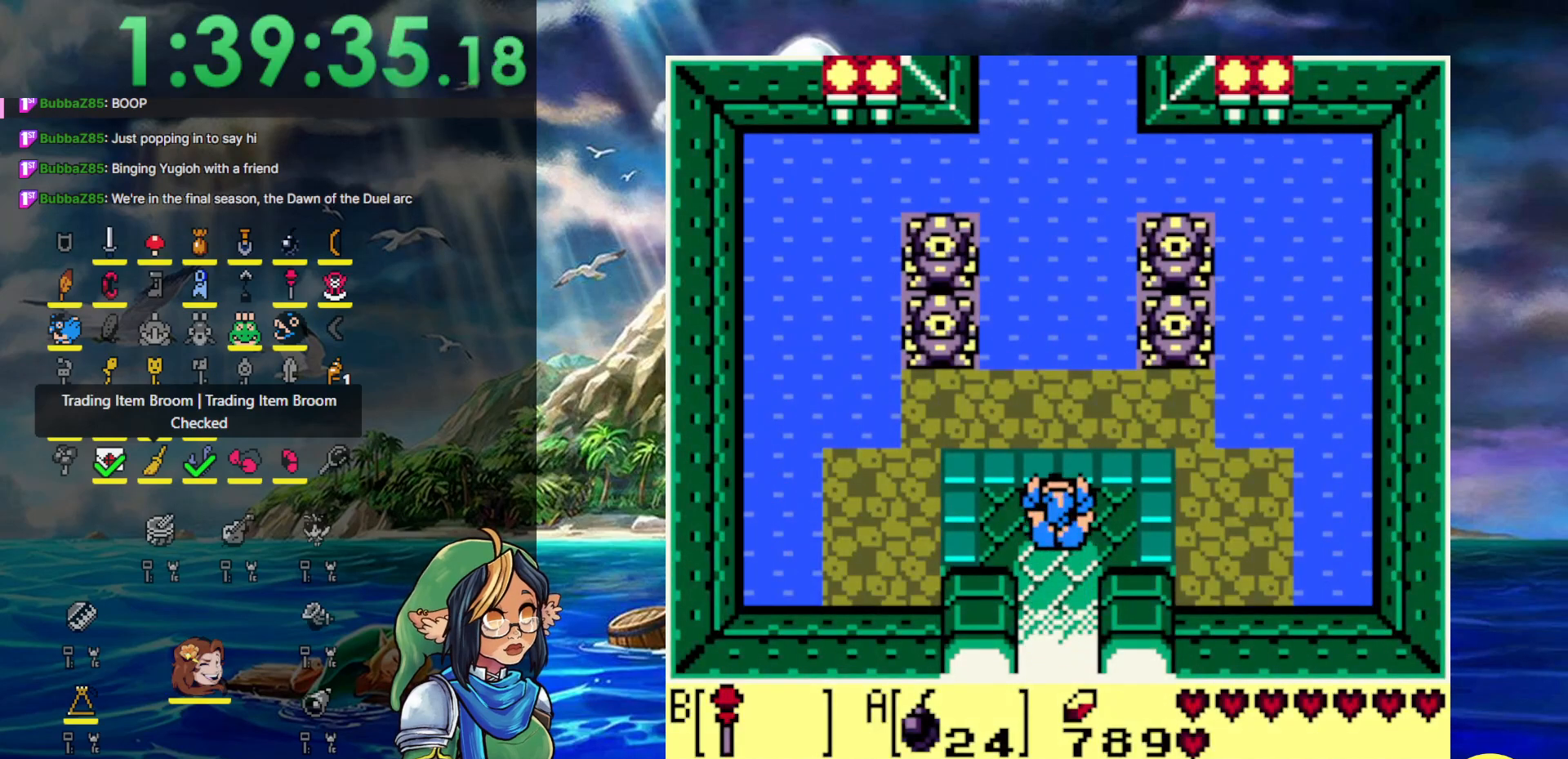
{"buttons": [], "events": [[17, "DPAD_UP", "up"], [50, "START", "down"], [267, "START", "up"]]}
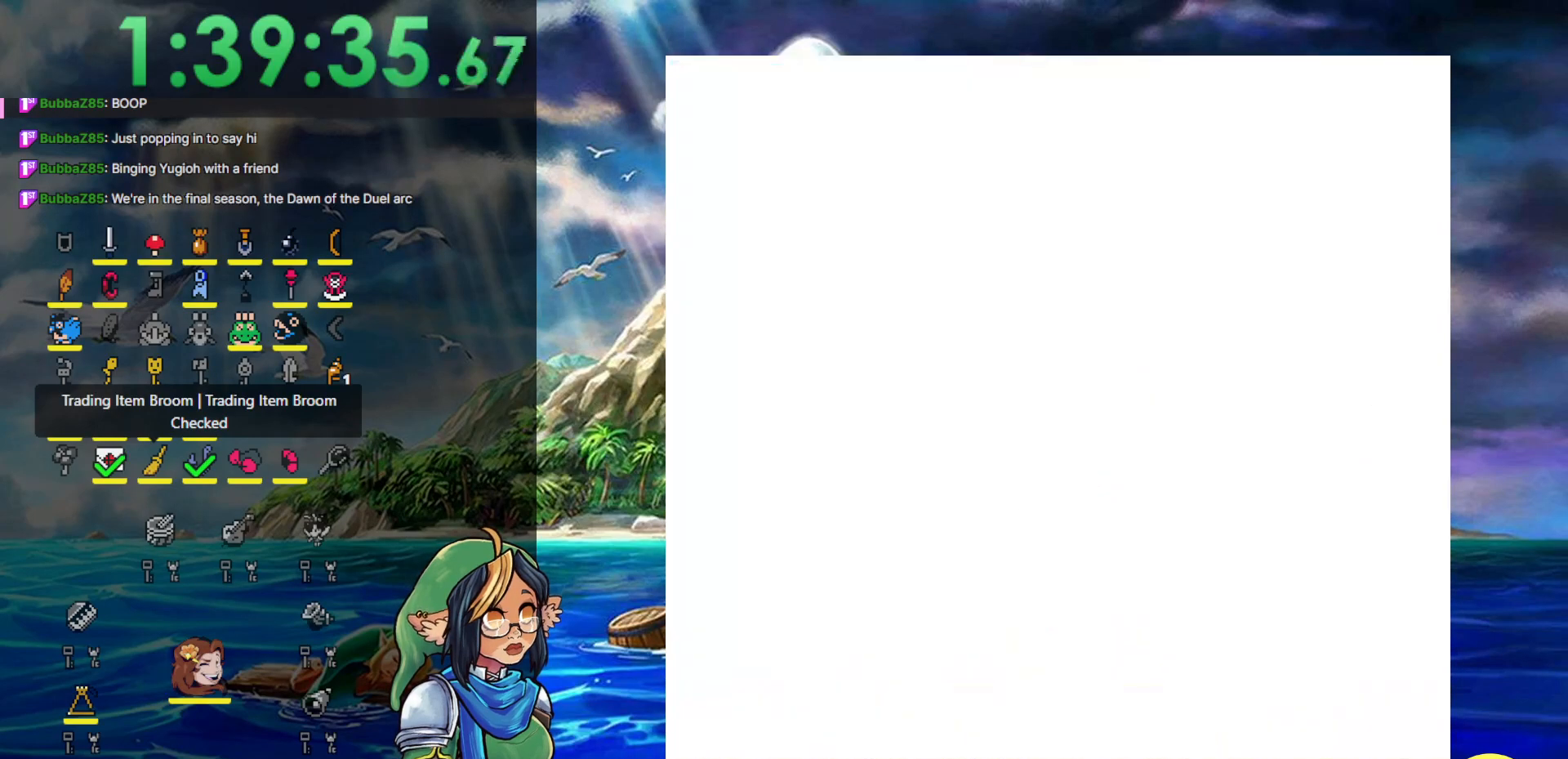
{"buttons": [], "events": []}
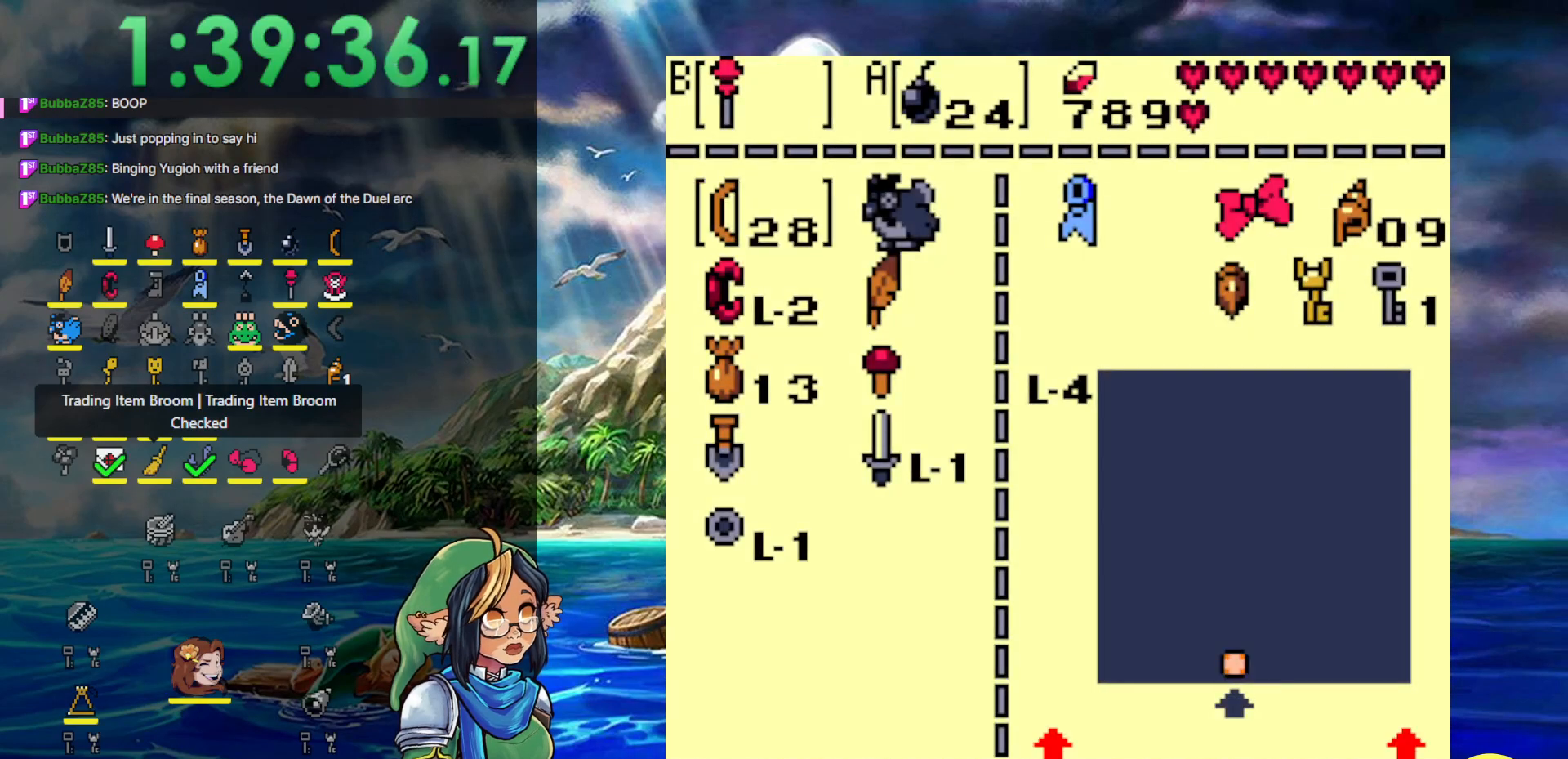
{"buttons": [], "events": []}
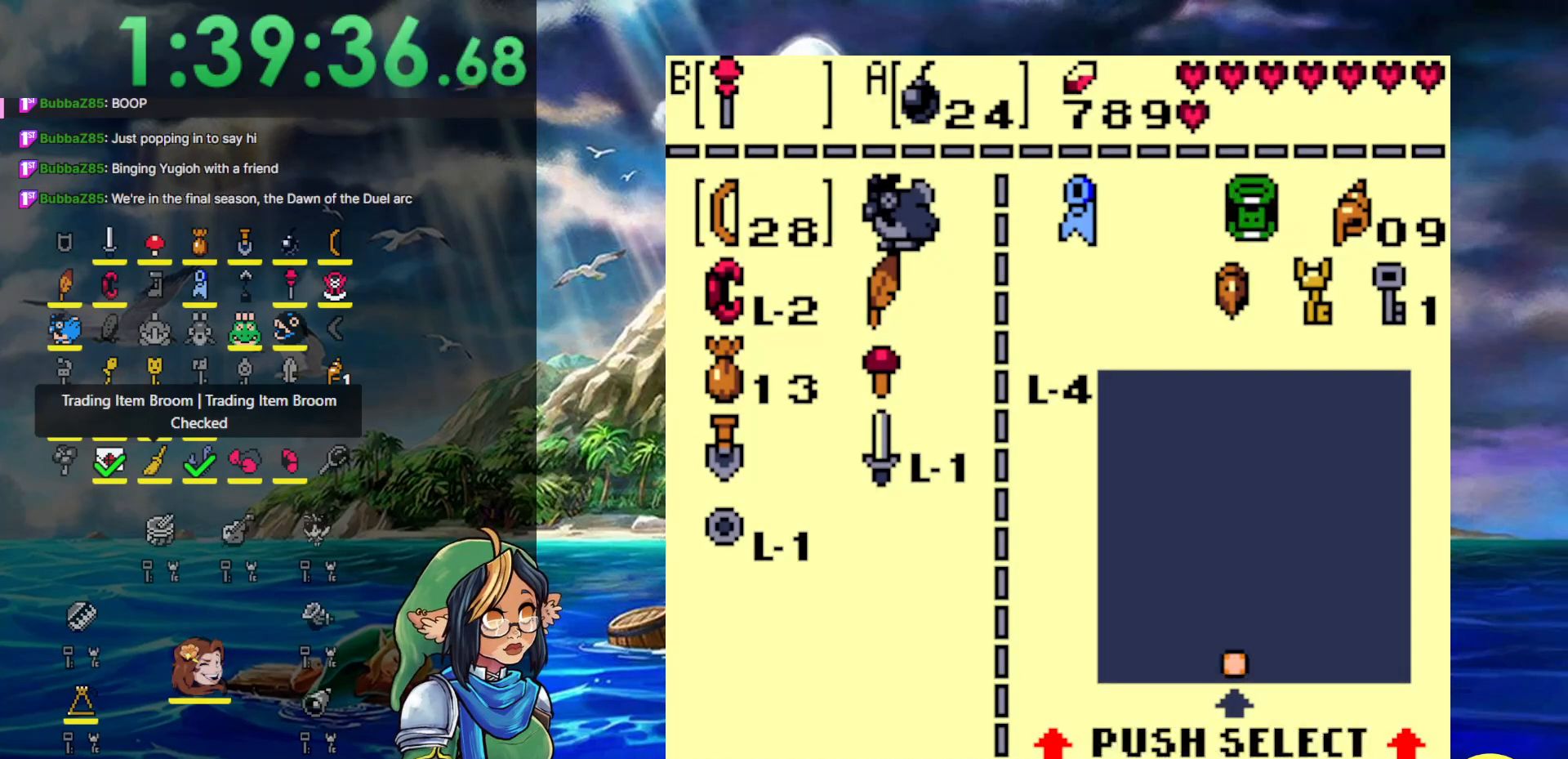
{"buttons": [], "events": []}
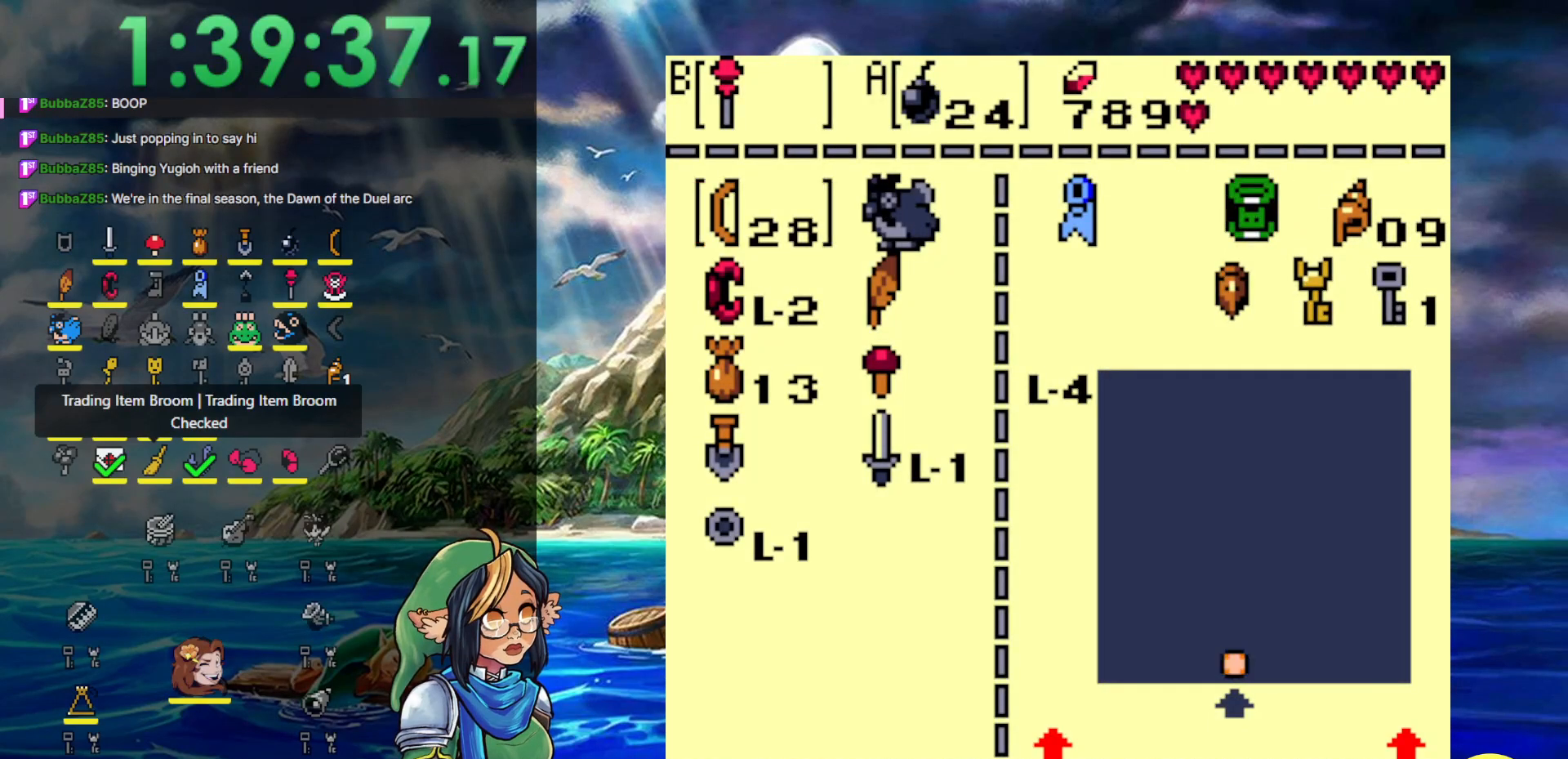
{"buttons": [], "events": []}
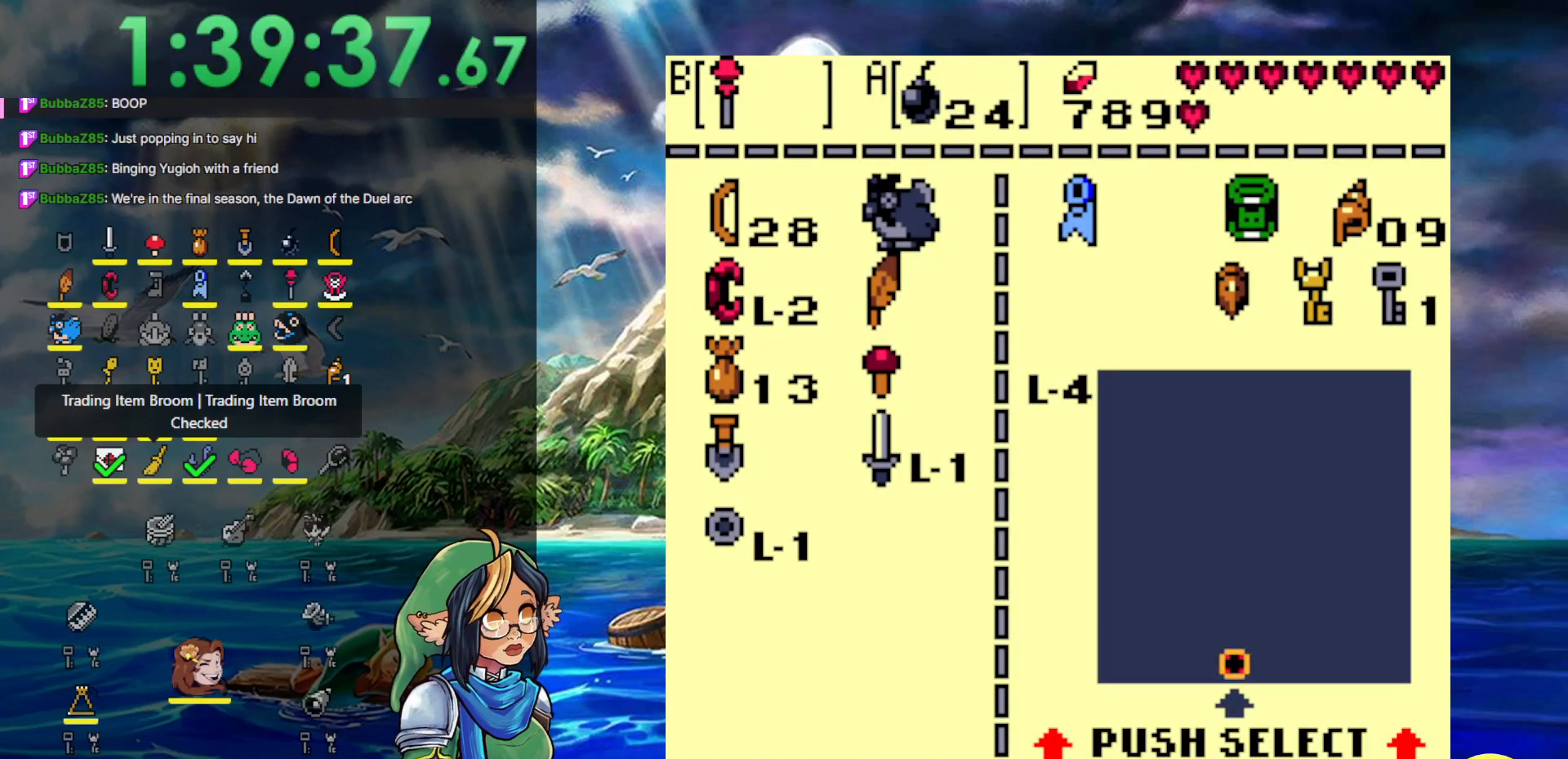
{"buttons": [], "events": []}
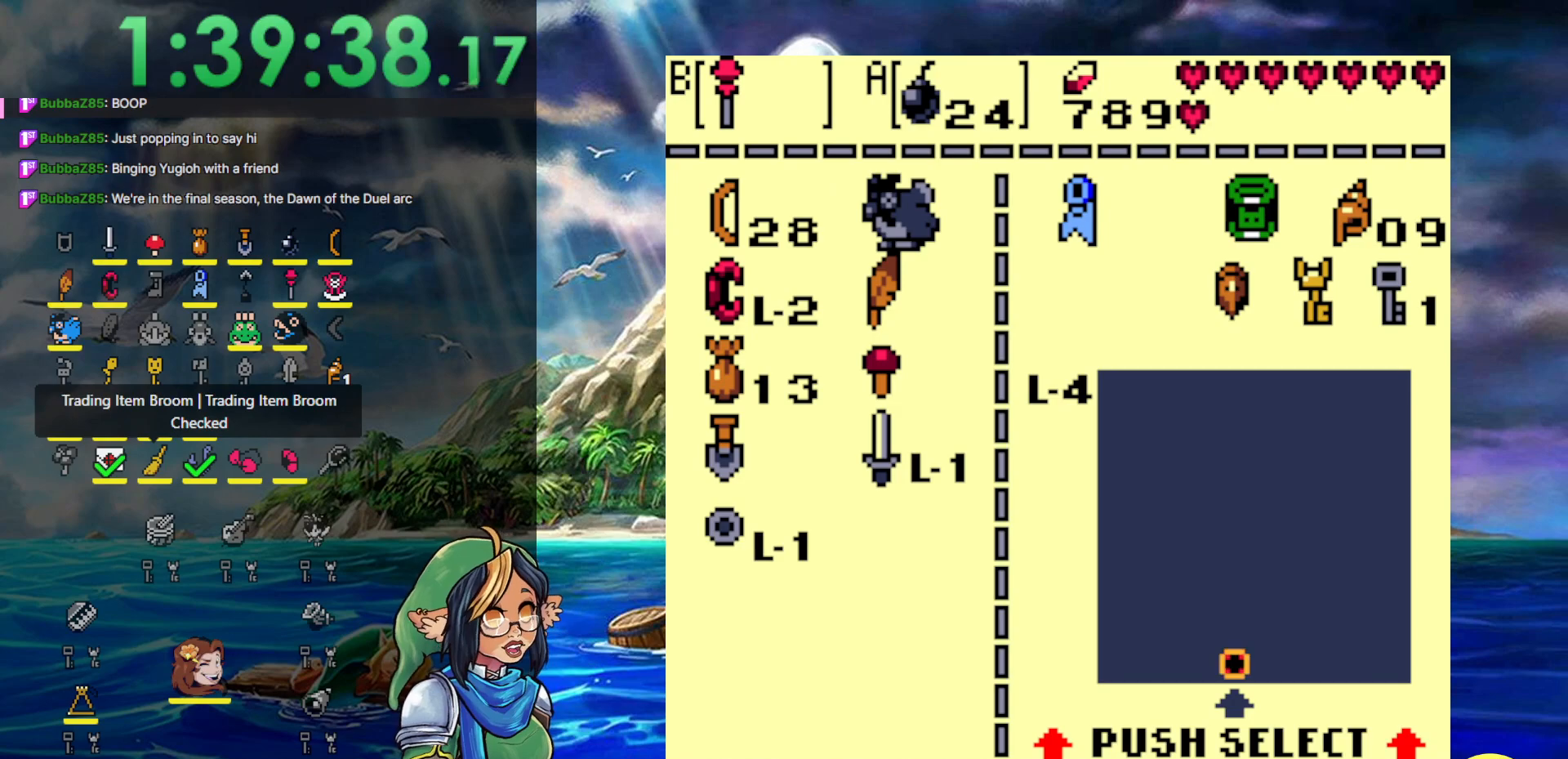
{"buttons": [], "events": []}